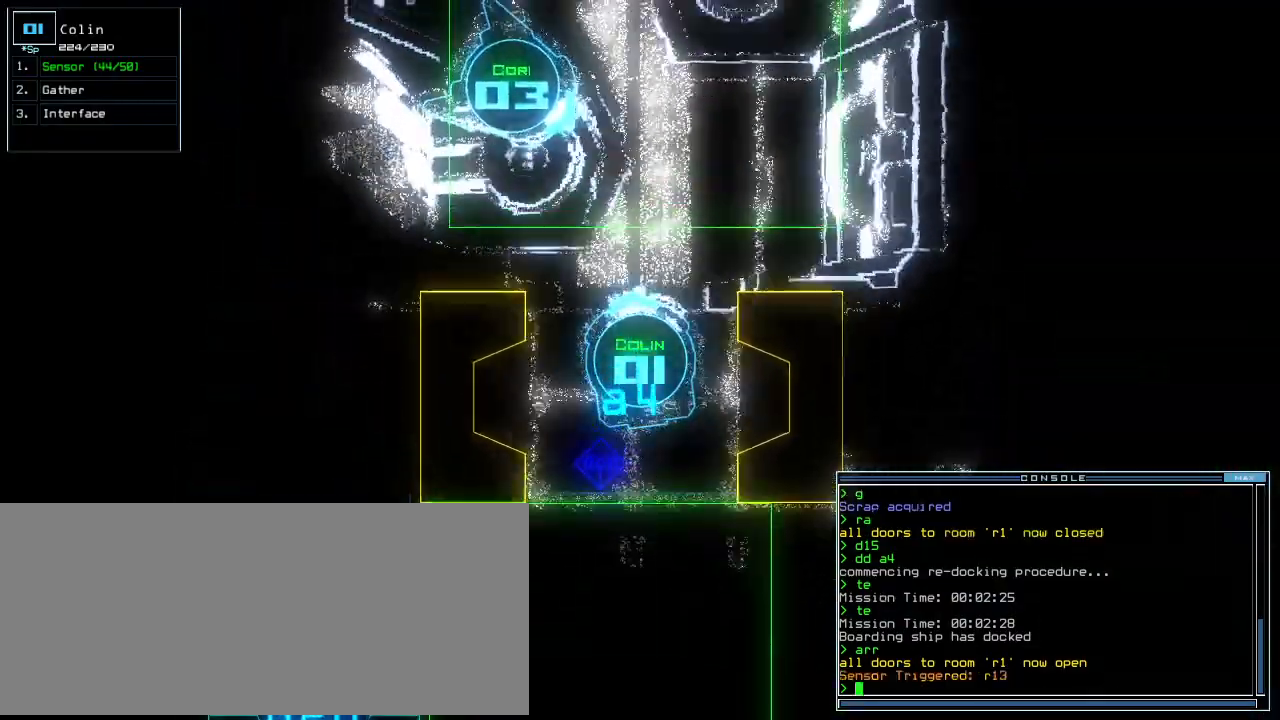
Gameplay with keyboard; each line is a JSON object with the keys held at the frame after it. "events" lists presses ("down") and releases ("up") of ".", "0", "1", "2", "3", "4", "5", "6", "7", "8", "9", "a", "b", "backspace", "c", "caps_lock", "comma", "ctrl_l", "ctrl_r", "d", "down", "e", "equals", "escape", "f", "f10", "f8", "f9", "g", "h", "i", "j", "k", "l", "left", "m", "minus", "n", "o", "p", "q", "quote", "r", "return", "right", "s", "semicolon", "shift_l", "shift_r", "space", "t", "tab", "tilde", "u", "up", "v", "w", "x", "y" and "z" between this image and that frame as [ms after this image, input, new state], when the widget could be followed in between. No other keys are recorded. Mouse input is not recorded. Not read: other_keys.
{"keys": ["up"], "events": [[271, "r", "down"], [333, "a", "down"], [375, "r", "up"], [438, "a", "up"]]}
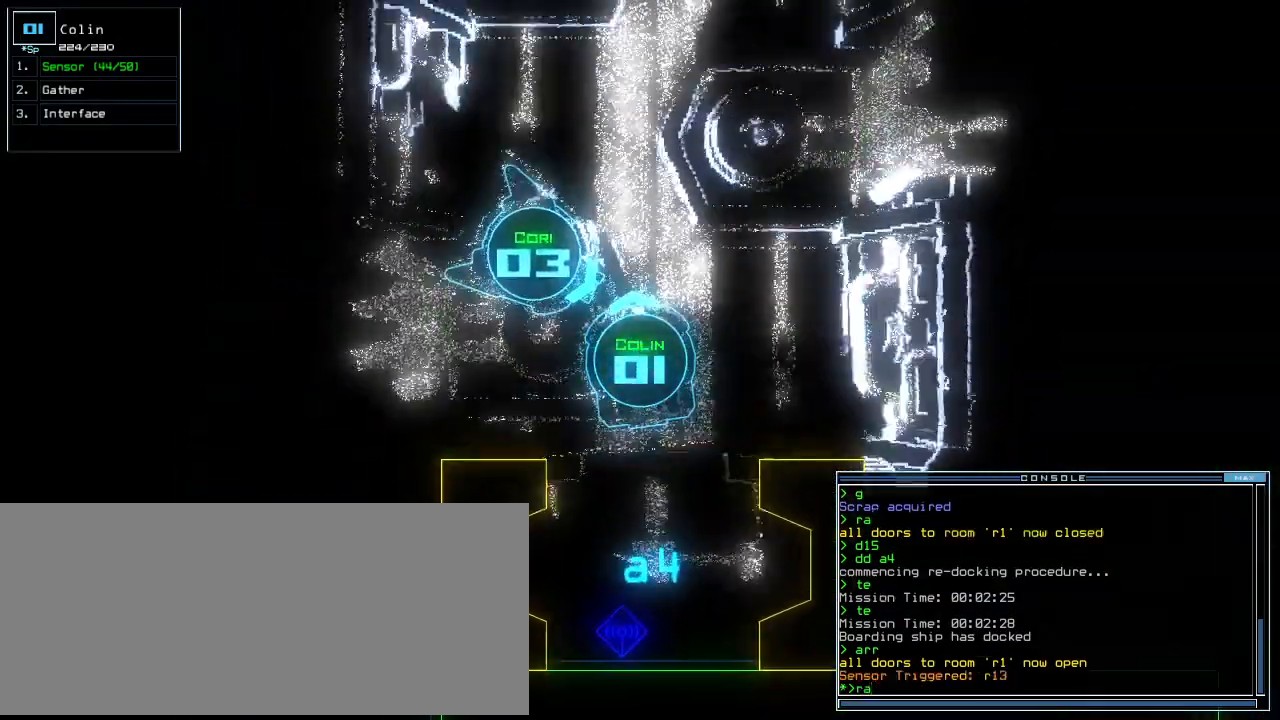
{"keys": ["d", "down"], "events": [[21, "return", "down"], [83, "up", "up"], [125, "return", "up"], [146, "space", "down"], [208, "space", "up"], [271, "down", "down"], [375, "d", "down"], [417, "d", "up"], [479, "d", "down"]]}
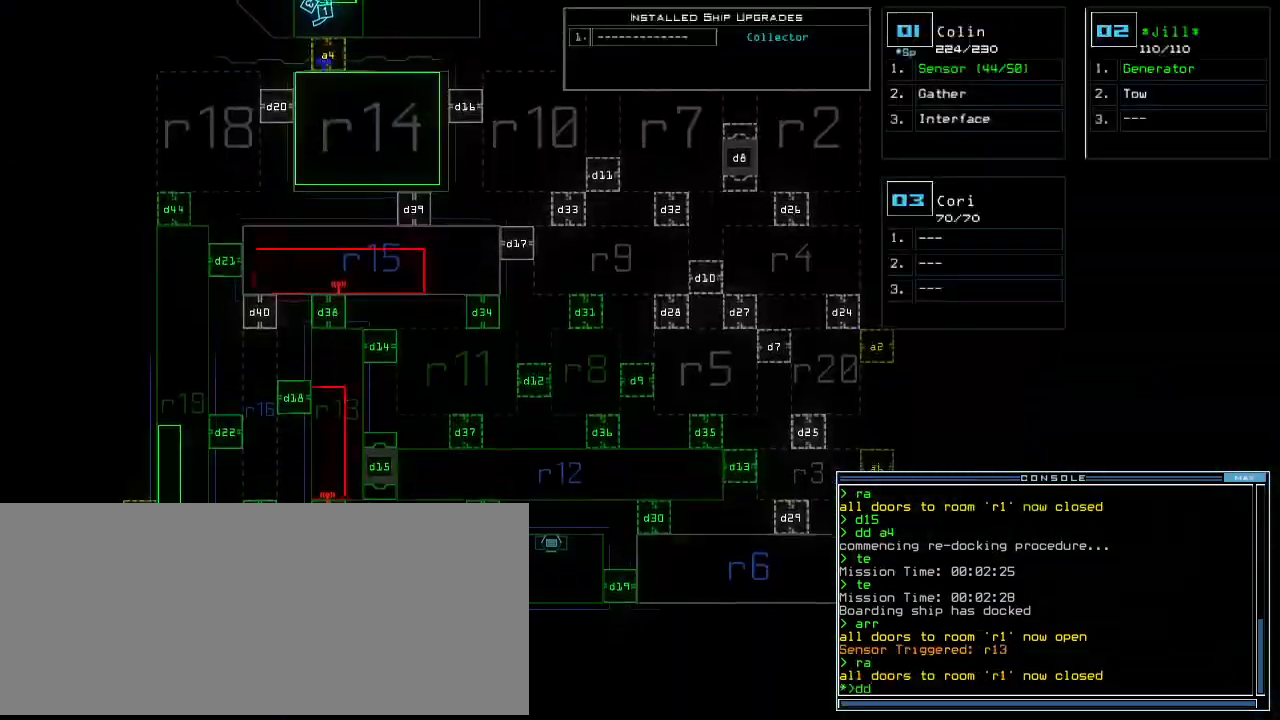
{"keys": [], "events": [[21, "space", "down"], [42, "d", "up"], [83, "a", "down"], [146, "space", "up"], [167, "a", "up"], [167, "down", "up"], [292, "1", "down"], [354, "return", "down"], [375, "1", "up"], [417, "return", "up"]]}
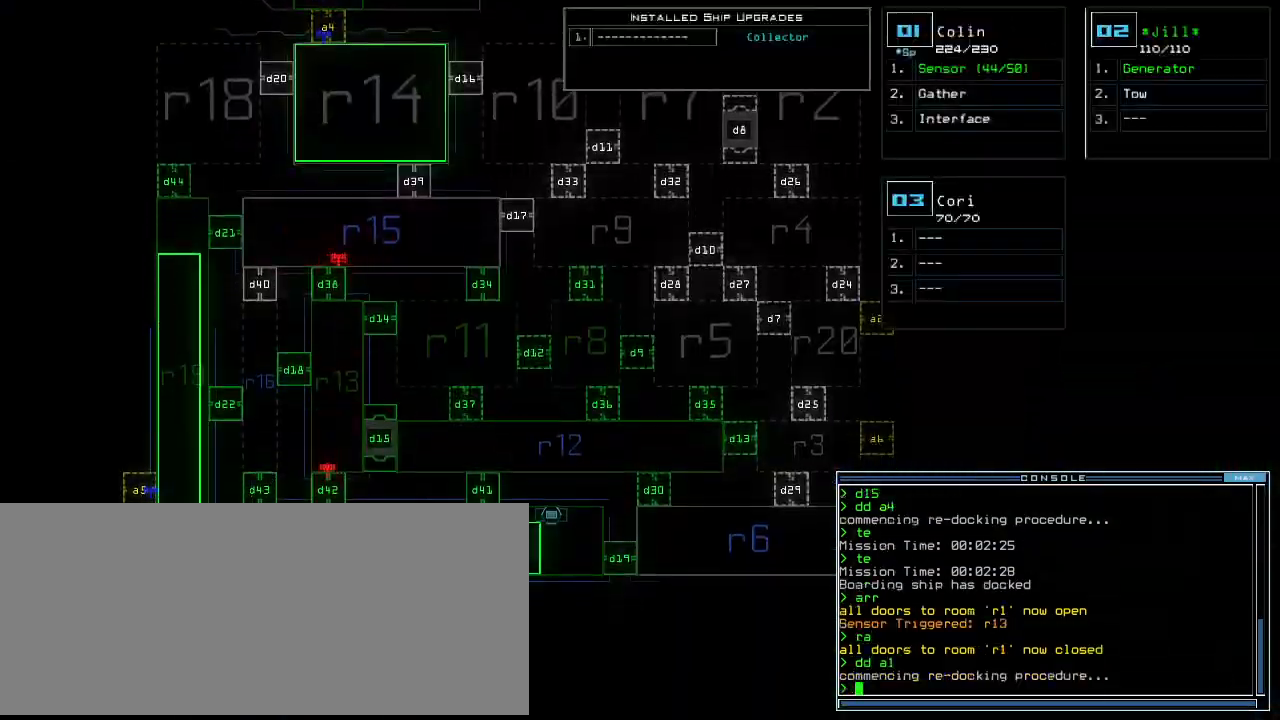
{"keys": ["5"], "events": [[83, "d", "down"], [125, "d", "up"], [250, "1", "down"], [312, "1", "up"], [500, "5", "down"]]}
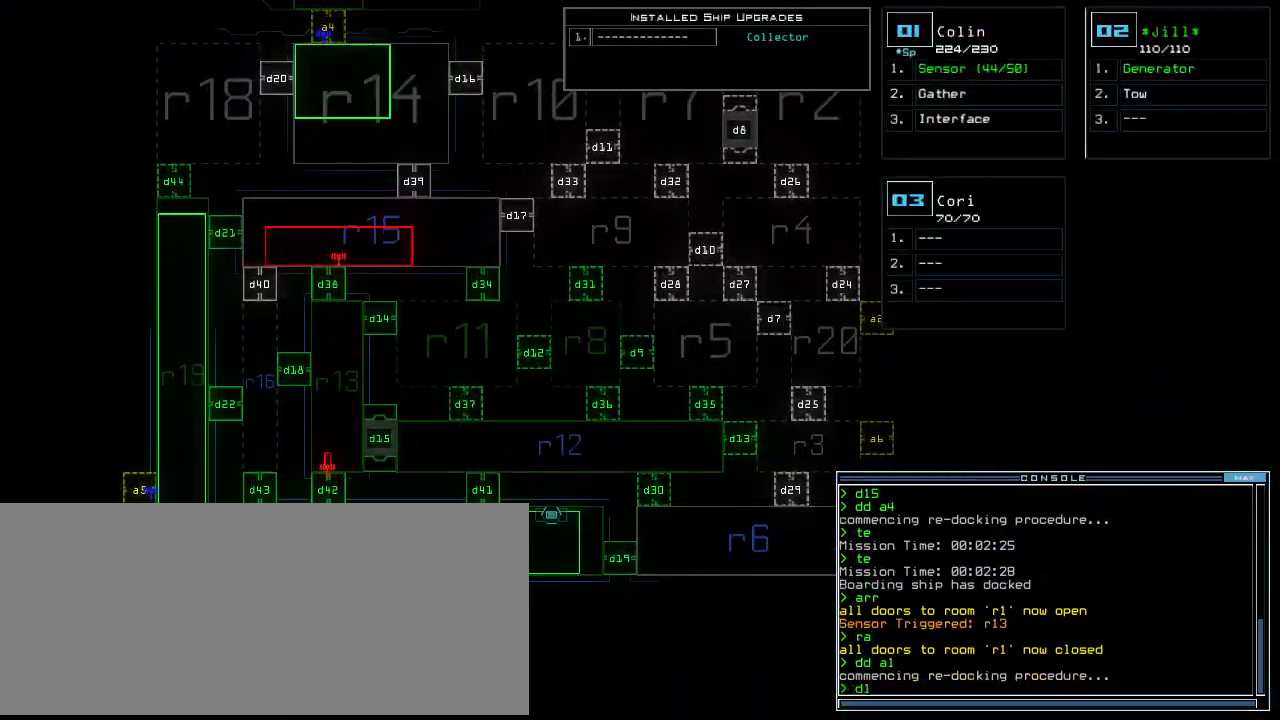
{"keys": [], "events": [[42, "return", "down"], [83, "5", "up"], [104, "return", "up"]]}
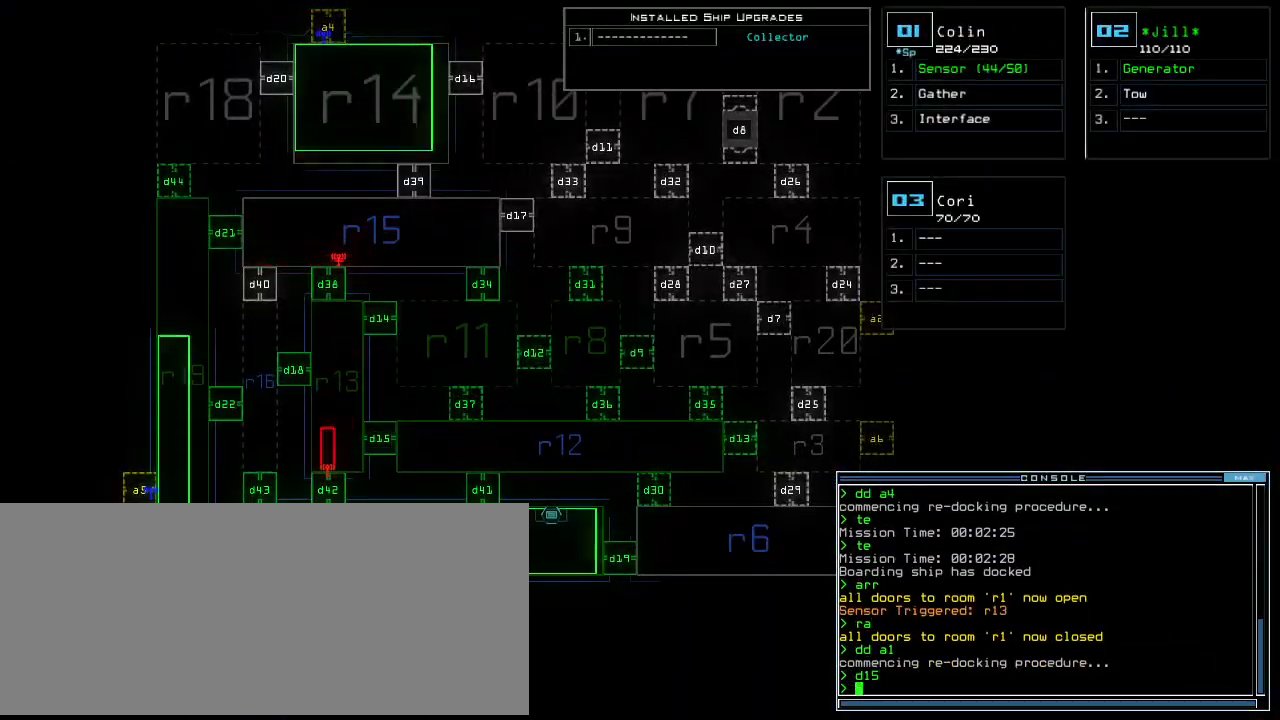
{"keys": [], "events": []}
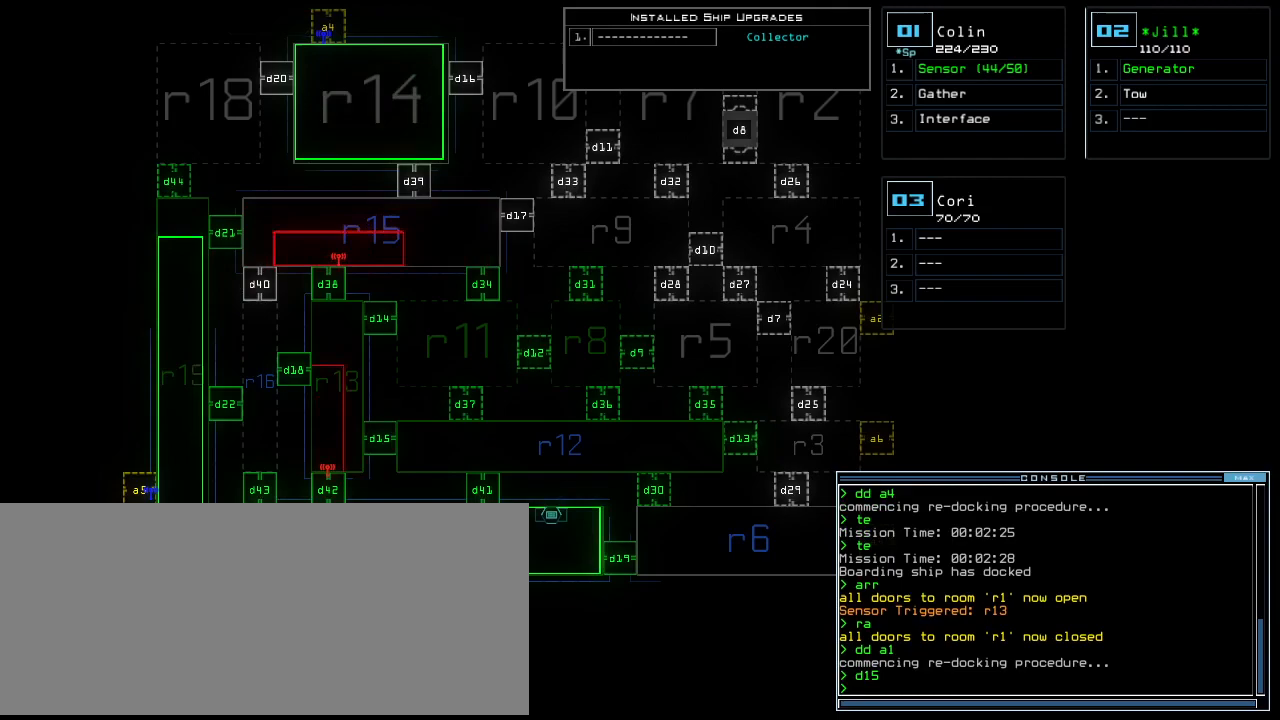
{"keys": [], "events": []}
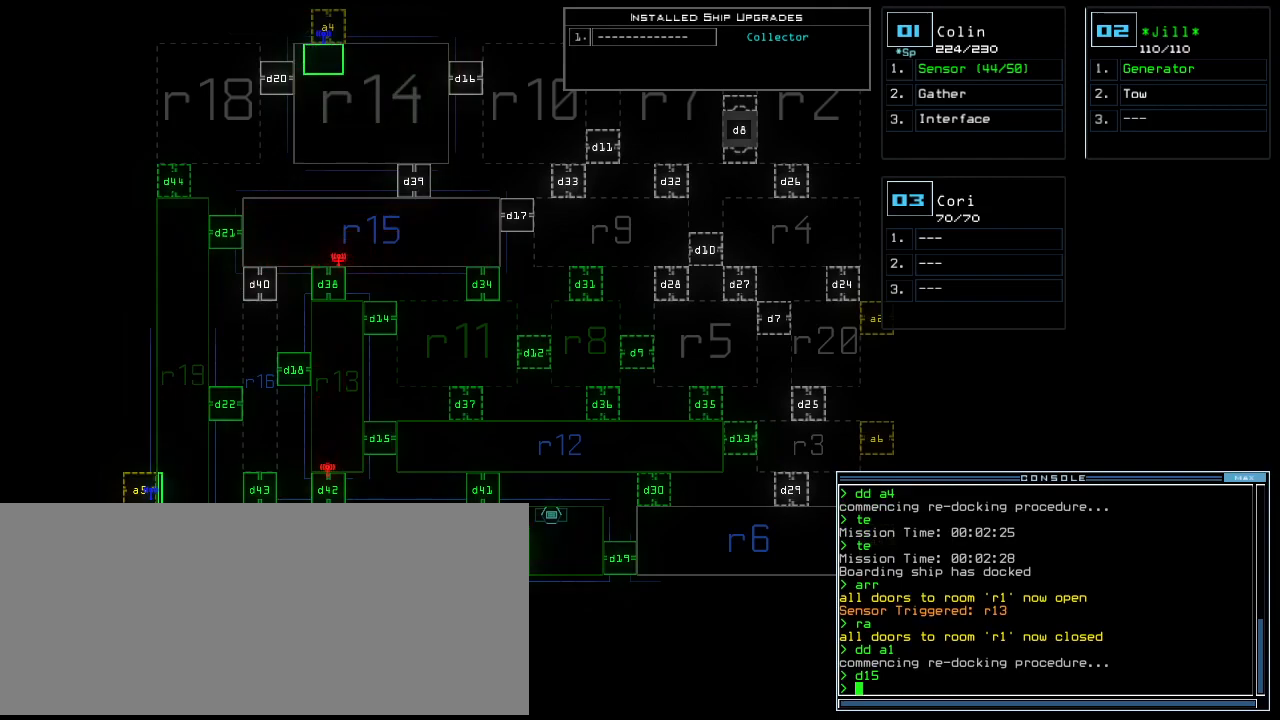
{"keys": [], "events": [[104, "d", "down"], [167, "d", "up"], [271, "3", "down"], [354, "3", "up"]]}
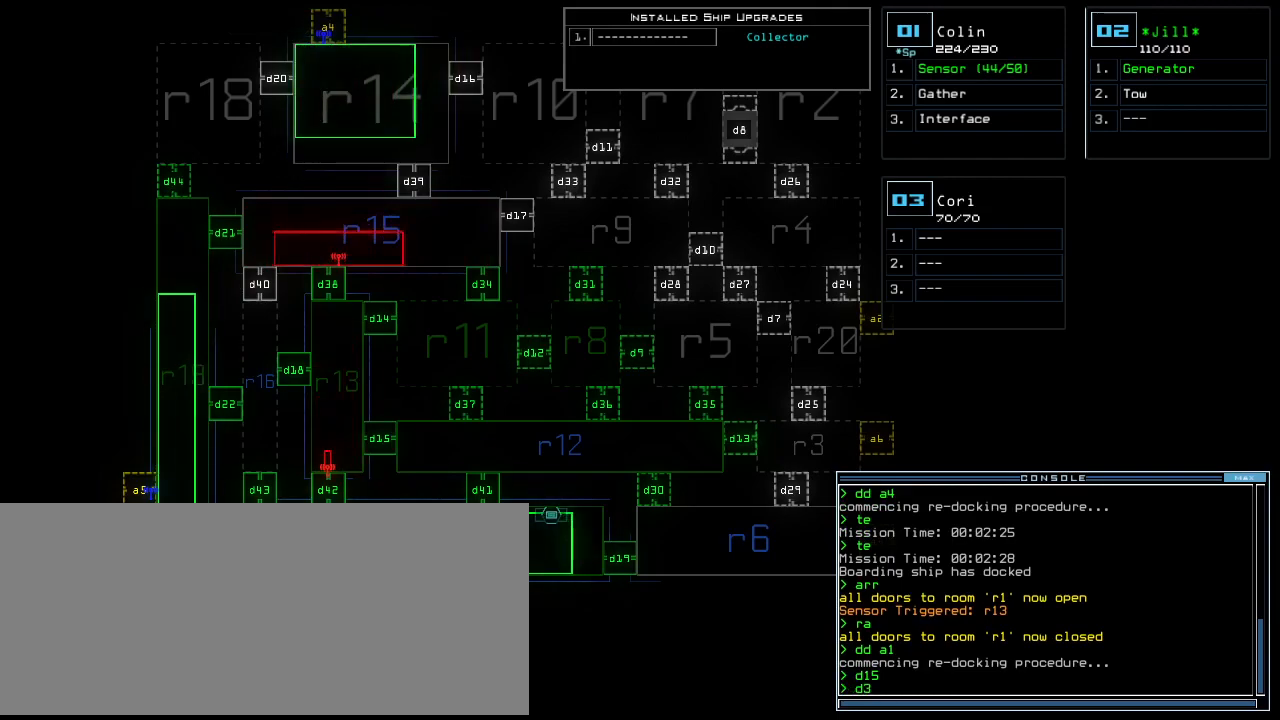
{"keys": [], "events": [[167, "8", "down"], [250, "8", "up"], [250, "return", "down"], [312, "return", "up"]]}
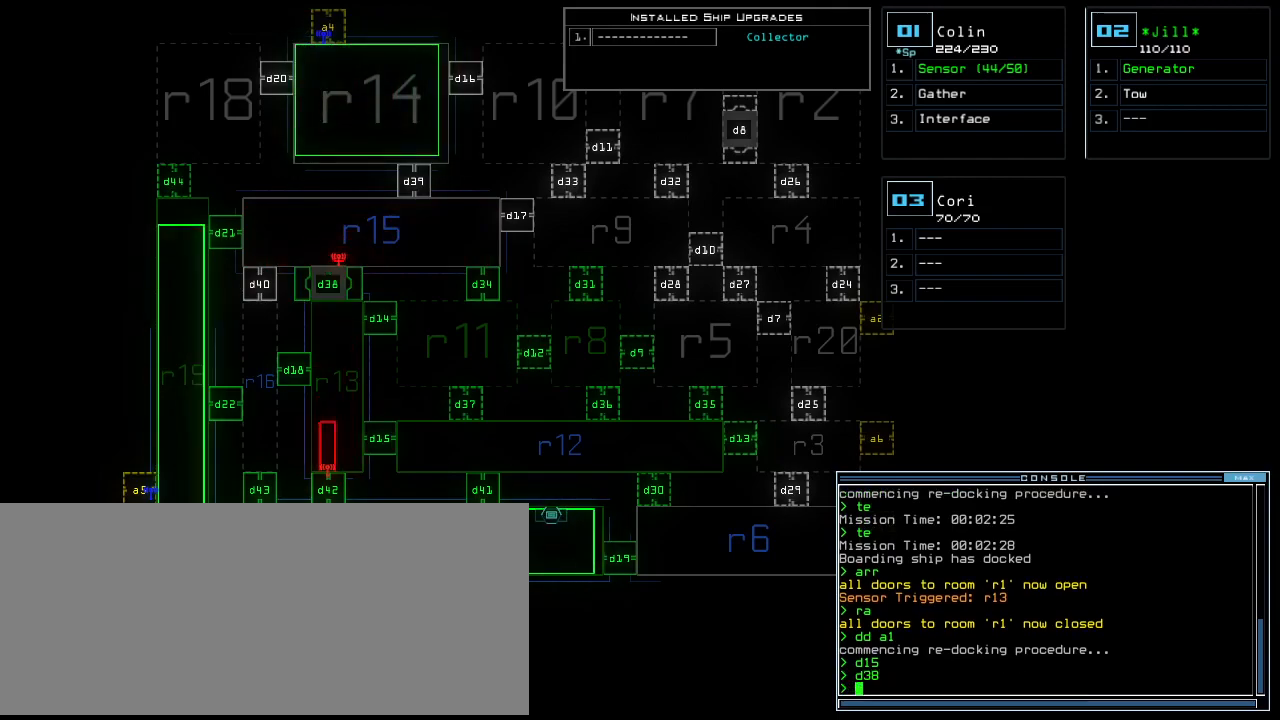
{"keys": [], "events": []}
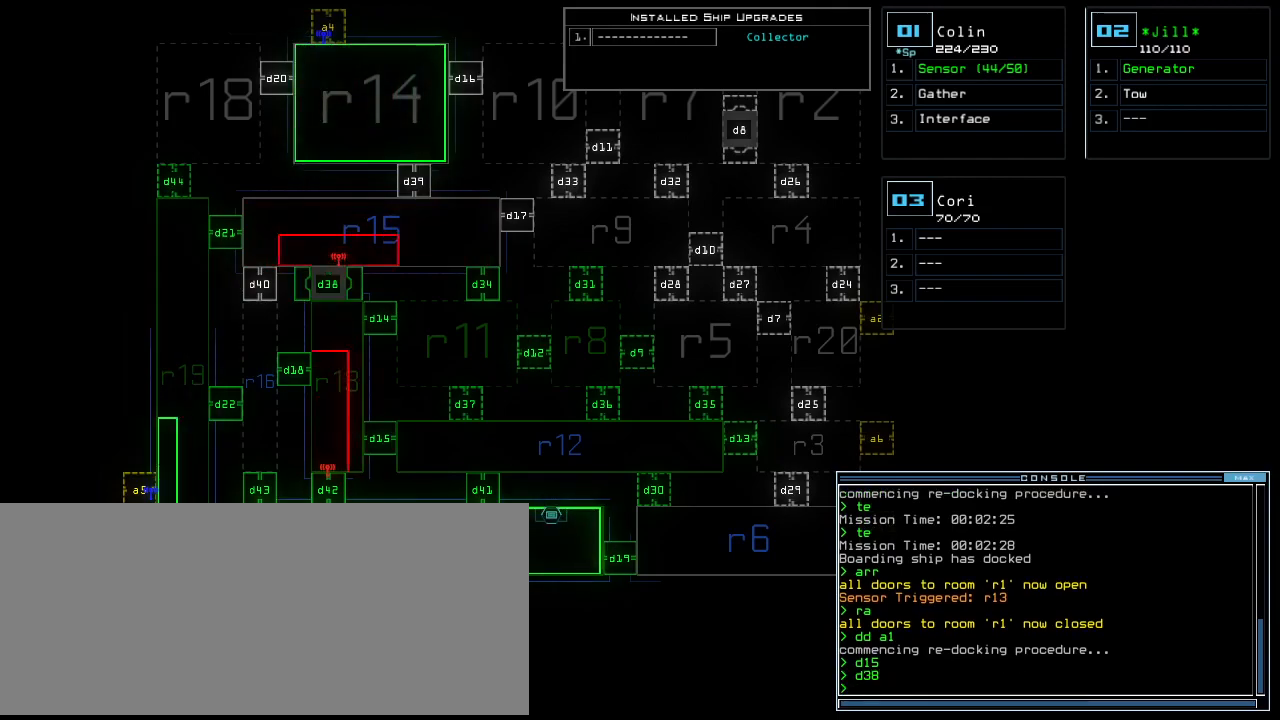
{"keys": [], "events": []}
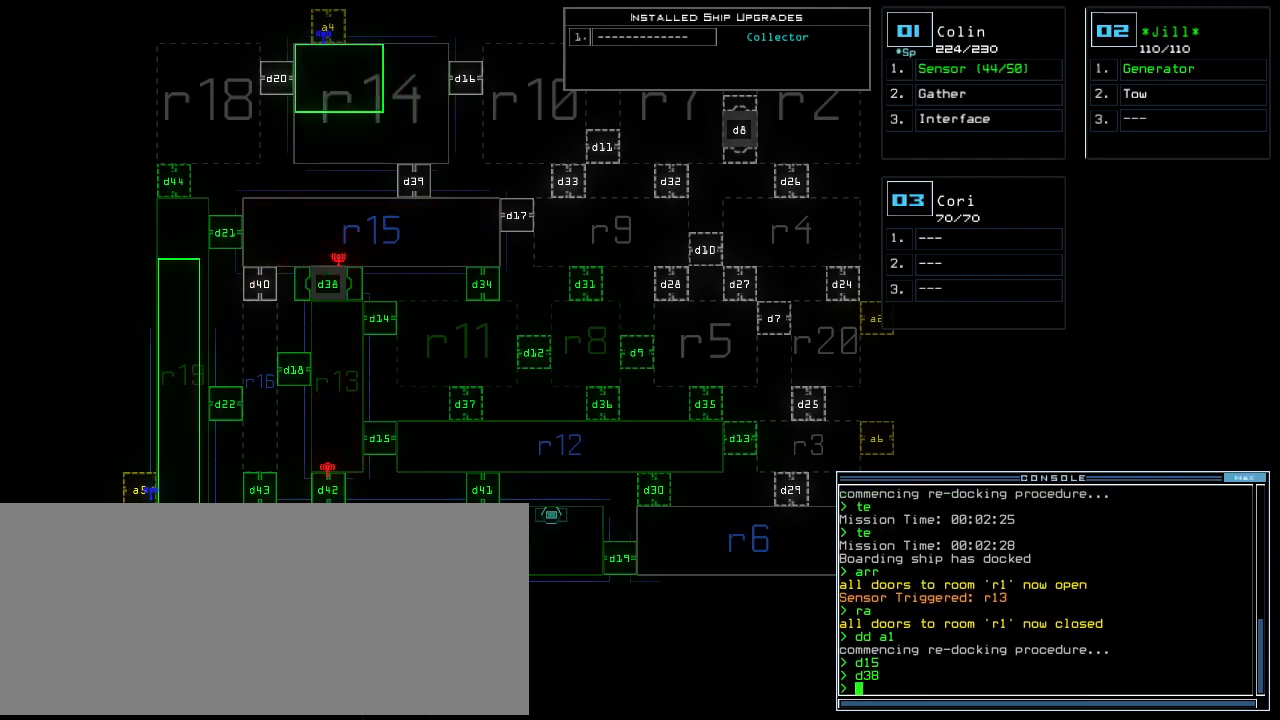
{"keys": [], "events": []}
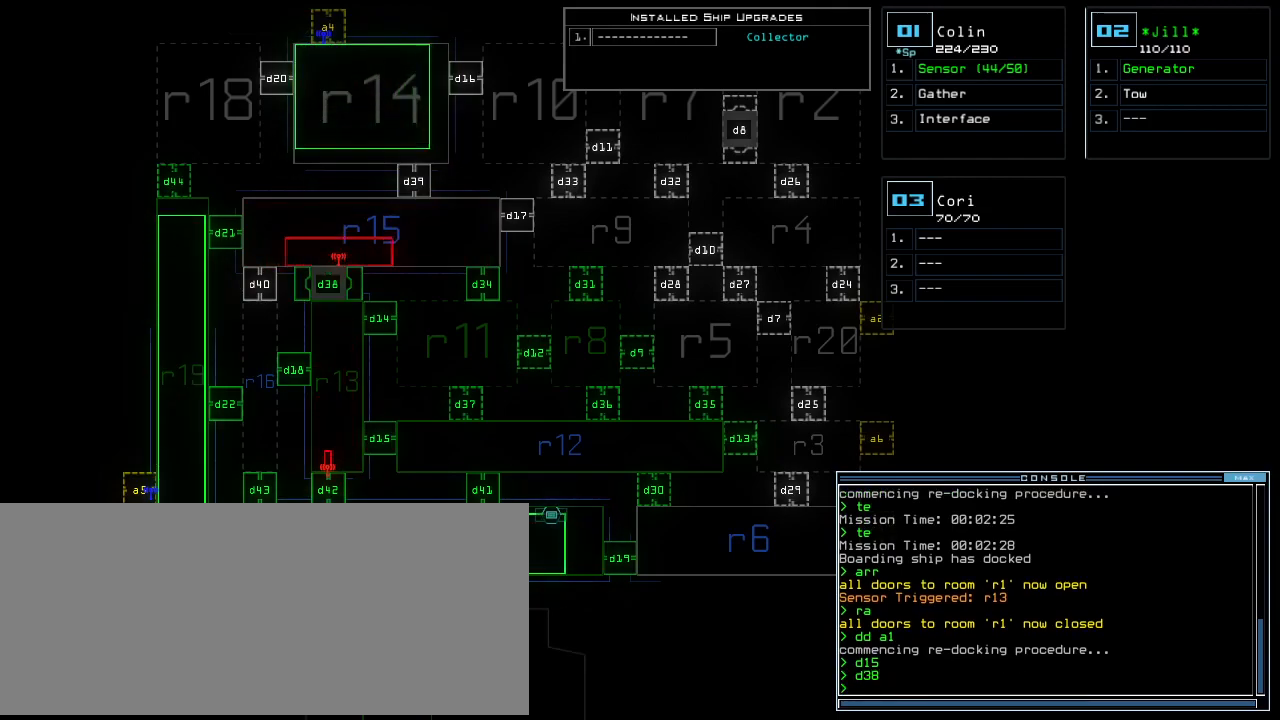
{"keys": [], "events": []}
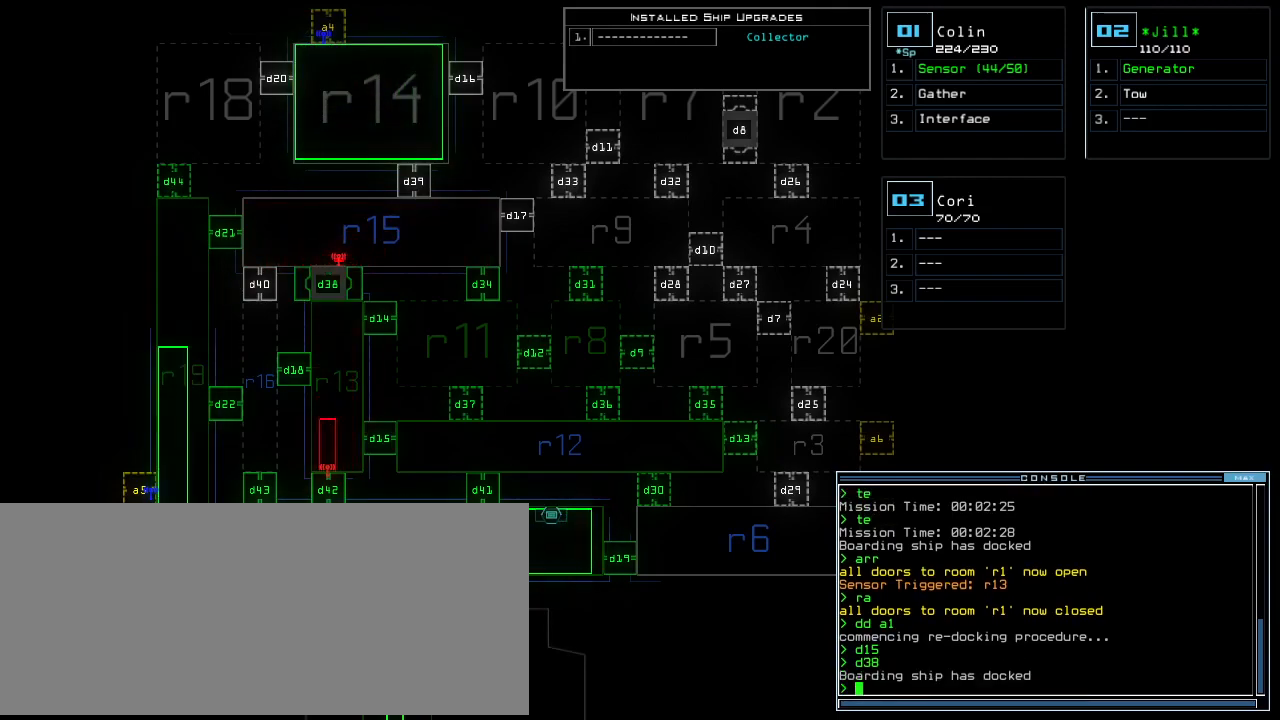
{"keys": [], "events": []}
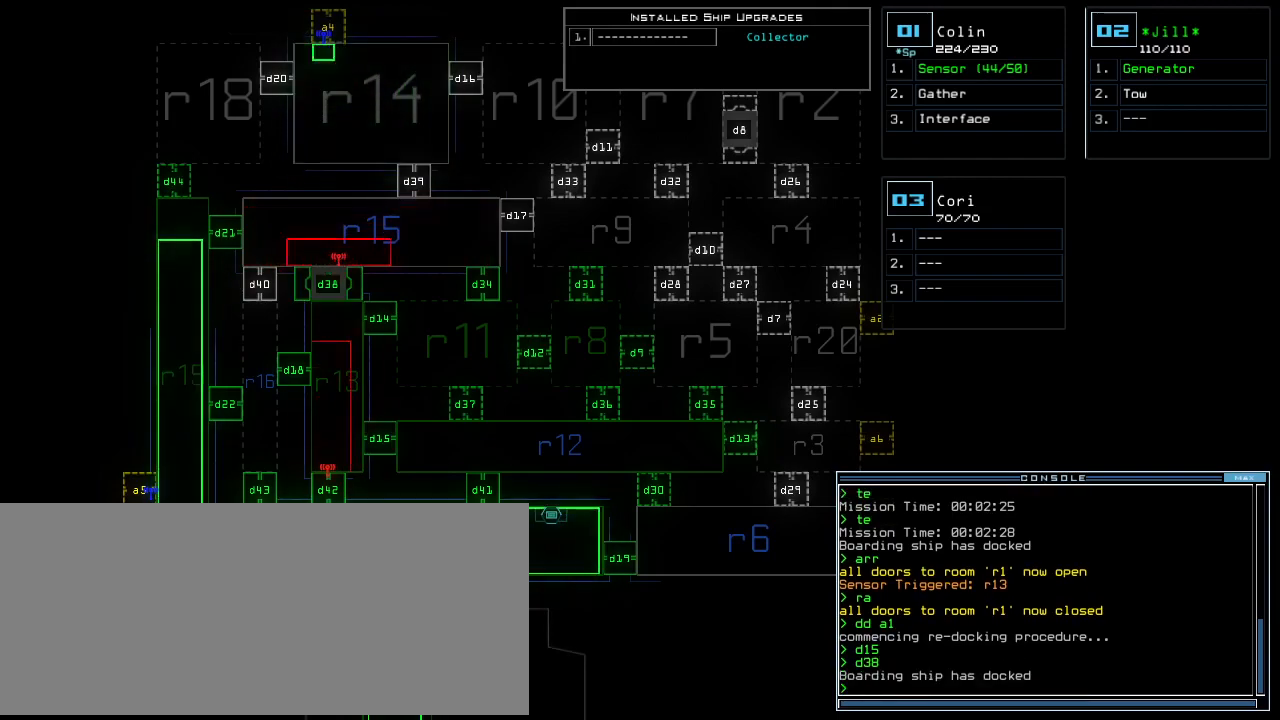
{"keys": [], "events": [[167, "1", "down"], [167, "up", "down"], [208, "1", "up"], [229, "up", "up"]]}
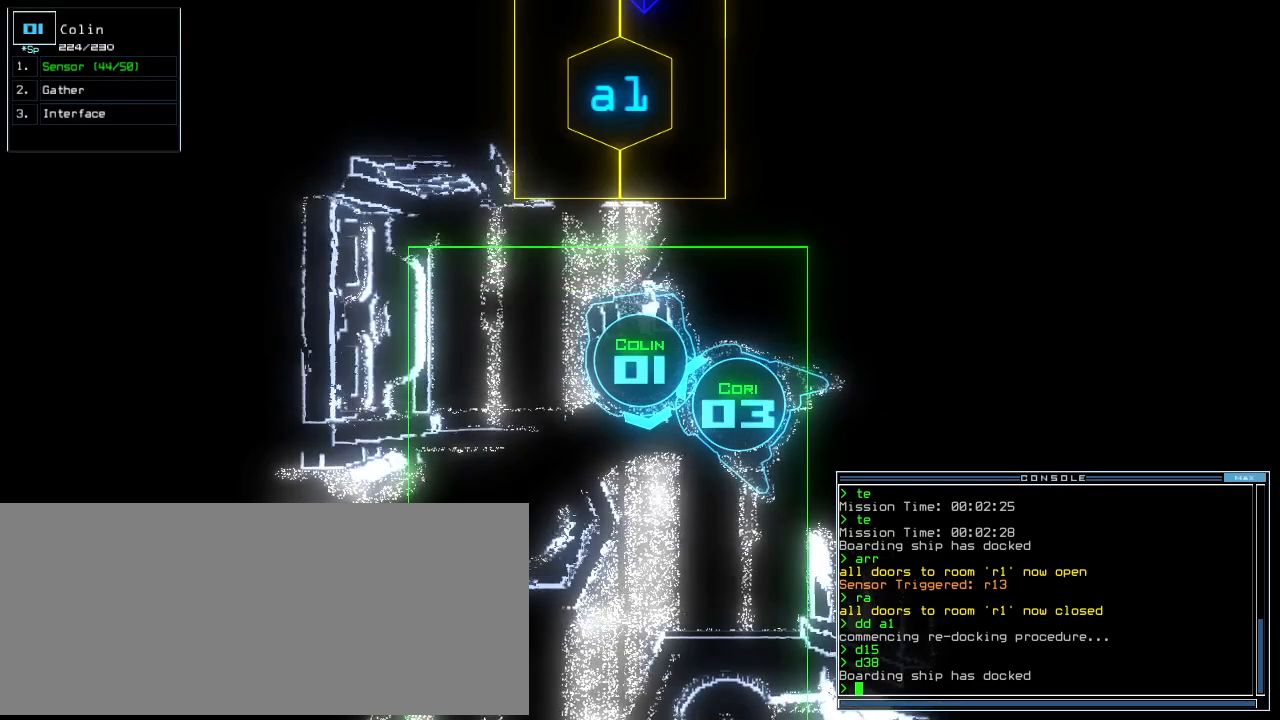
{"keys": ["left"], "events": [[83, "a", "down"], [146, "r", "down"], [188, "a", "up"], [229, "r", "up"], [229, "return", "down"], [250, "return", "up"], [354, "left", "down"], [396, "up", "down"], [479, "up", "up"]]}
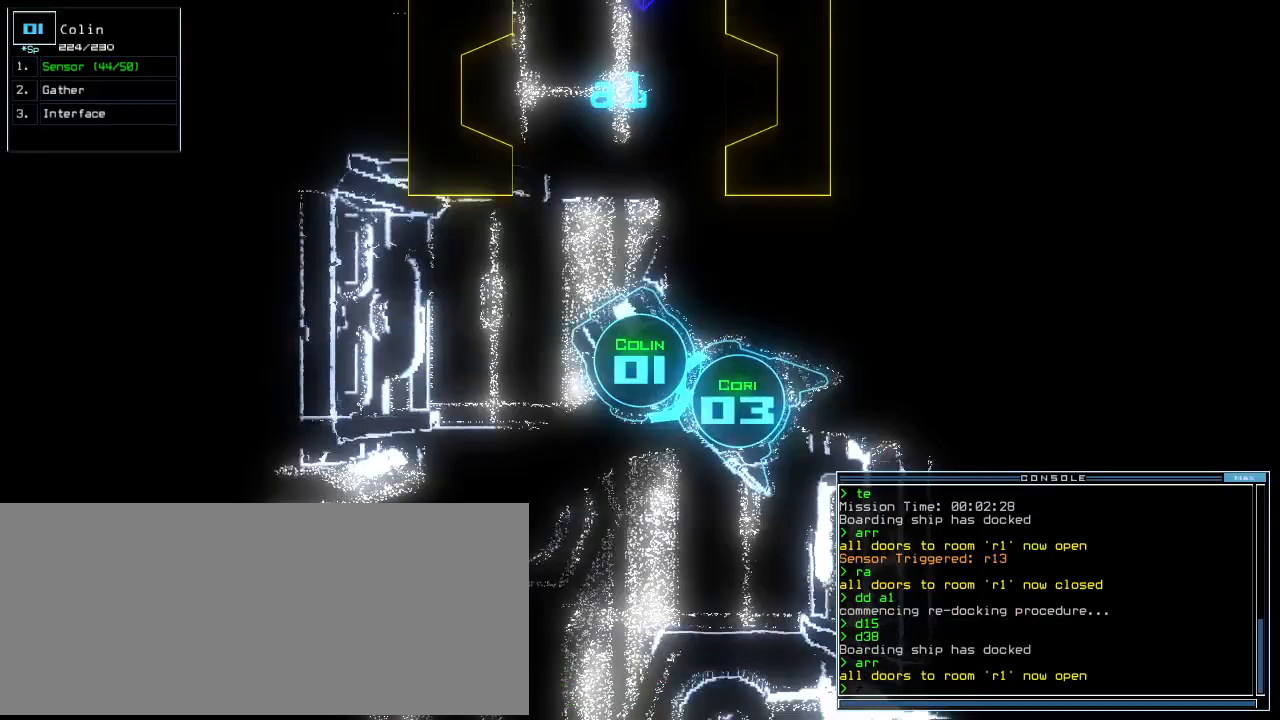
{"keys": ["left", "up"], "events": [[21, "down", "down"], [208, "down", "up"], [312, "up", "down"]]}
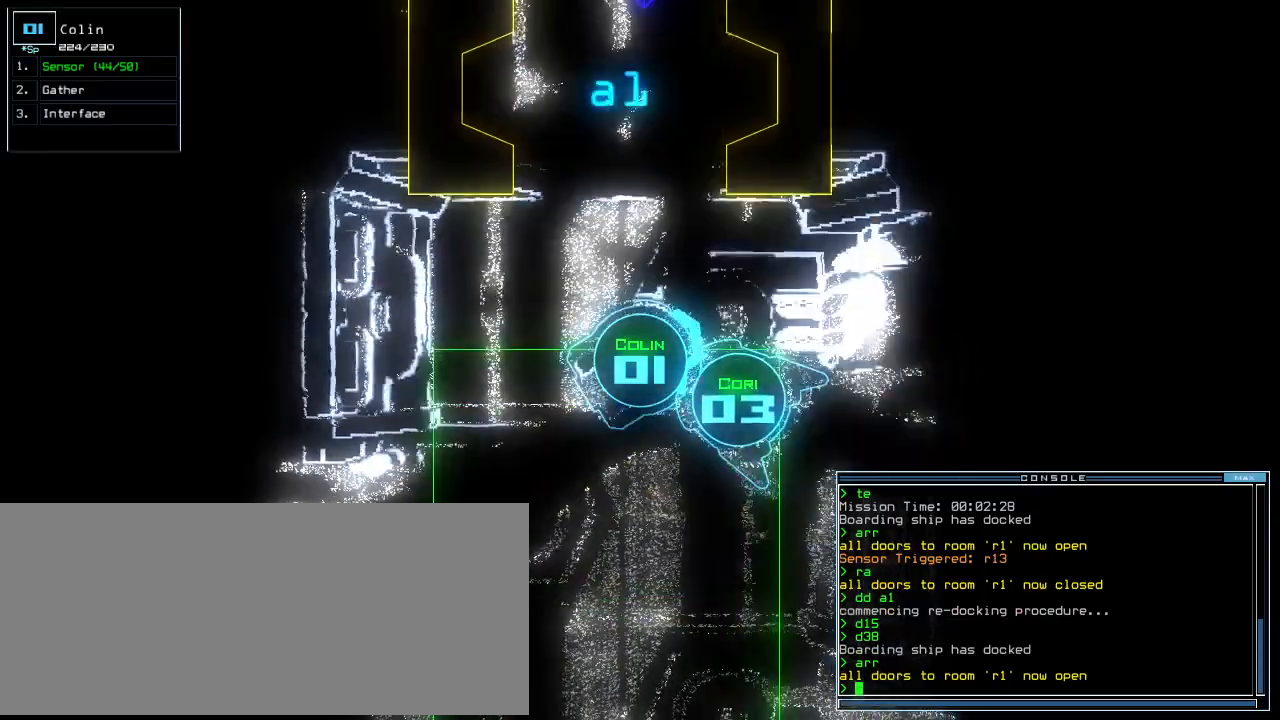
{"keys": ["up"], "events": [[438, "left", "up"]]}